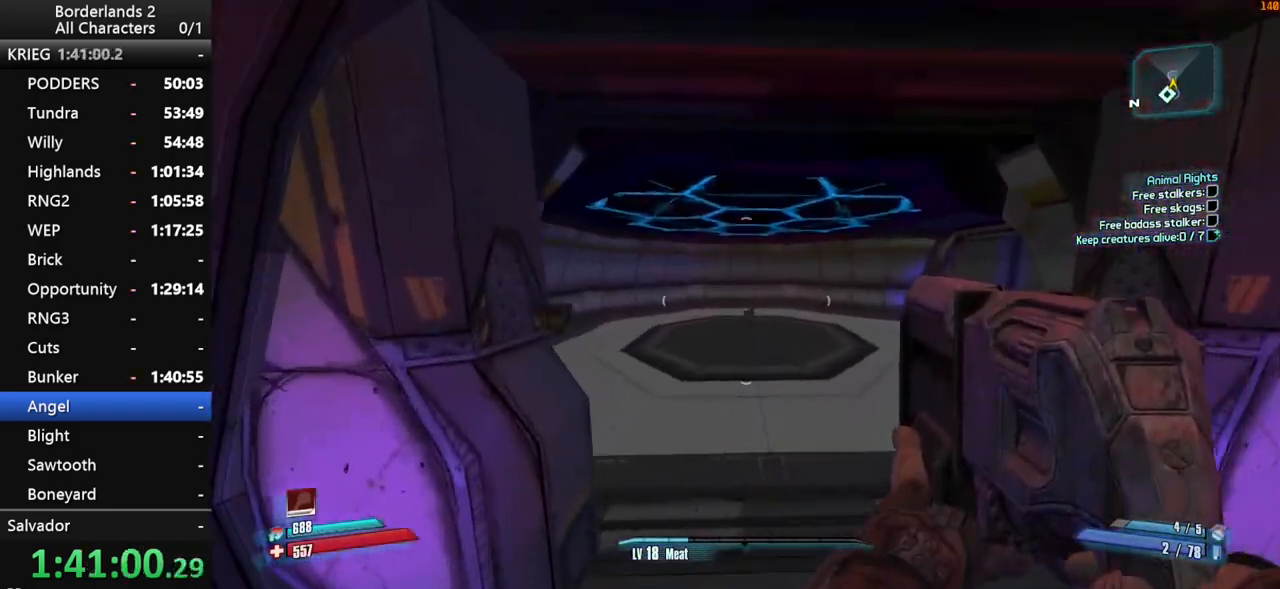
Gameplay with keyboard and mouse; each line is a JSON object with the keys and mouse buttons held at the frame after it. "events" lists presses ("down") and releases ("up") of "1", "2", "3", "4", "a", "b", "c", "ctrl", "d", "down", "e", "end", "escape", "f", "g", "left", "q", "r", "return", "right", "s", "shift", "space", "t", "tab", "up", "v", "w", "x", "y", "z", "mouse_left", "mouse_middle", "mouse_right", "mouse_wheel_up" and "mouse_wheel_down" between this image and that frame as [ms after this image, input, new state], when the widget could be followed in between. "mouse_left", "mouse_middle", "mouse_right", "mouse_wheel_up", "mouse_wheel_down" = the "left", "middle", "right", "wheel_up", "wheel_down" buttons of the "mouse" list. No other keys are recorded. "mouse_move" is the direction in which the mouse moves at that frame (one of eight, or "still"), when it could be read.
{"keys": ["w"], "mouse": [], "mouse_move": "still", "events": [[334, "space", "down"], [467, "space", "up"]]}
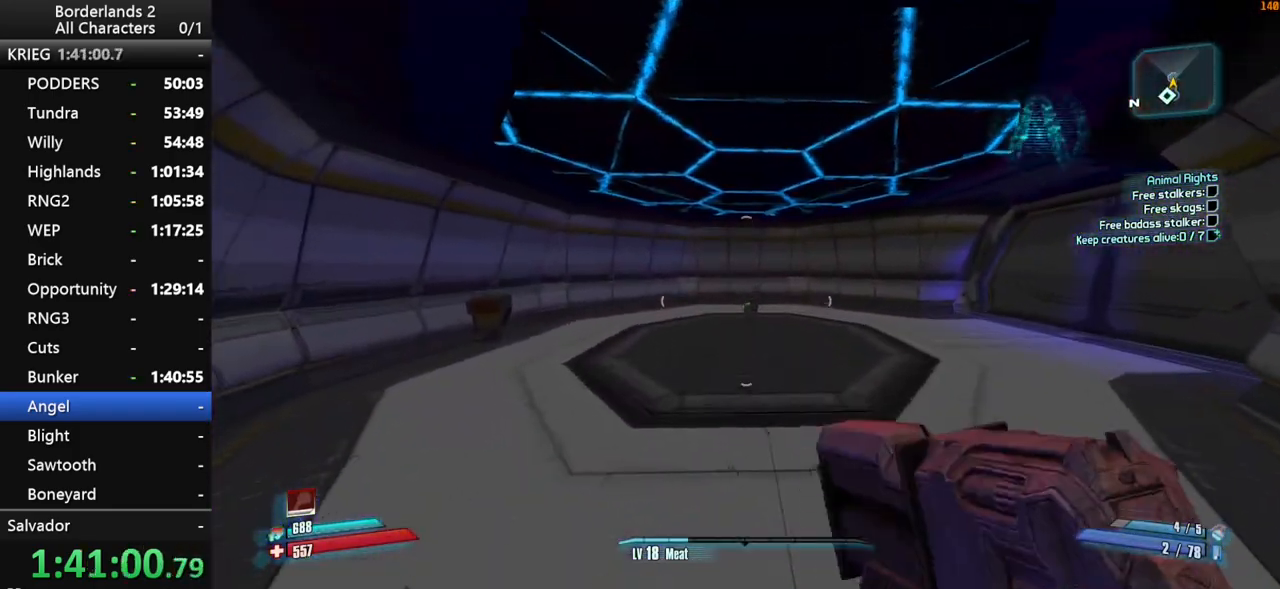
{"keys": ["w"], "mouse": [], "mouse_move": "still", "events": [[17, "shift", "down"], [67, "space", "down"], [117, "shift", "up"], [150, "space", "up"]]}
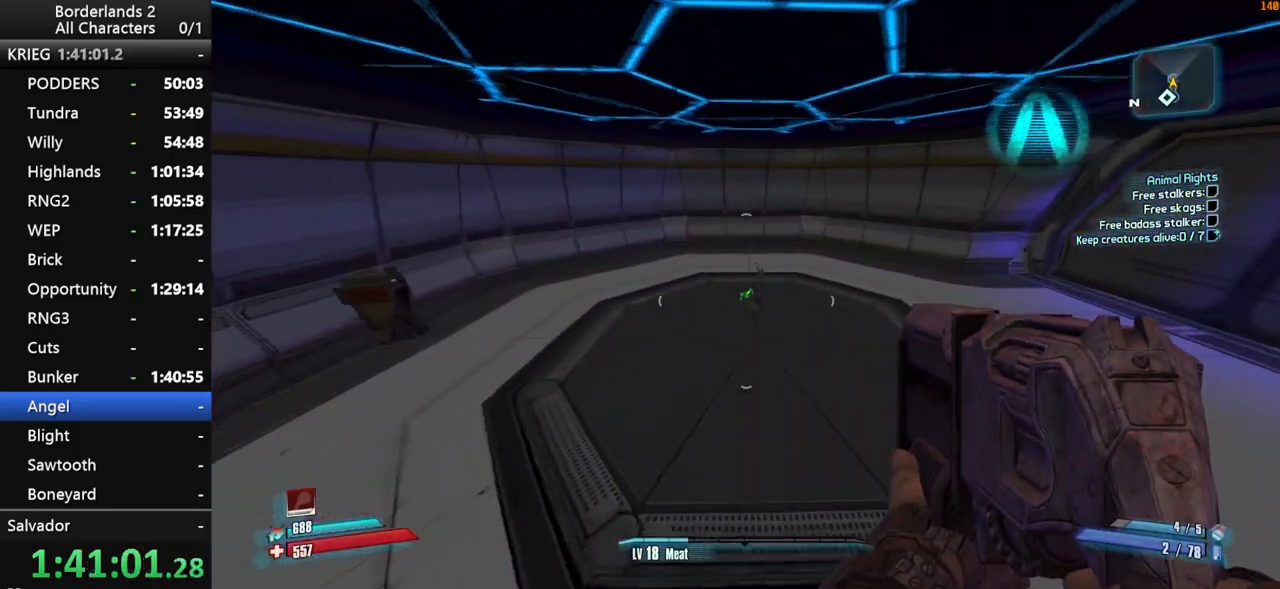
{"keys": ["w"], "mouse": [], "mouse_move": "up", "events": []}
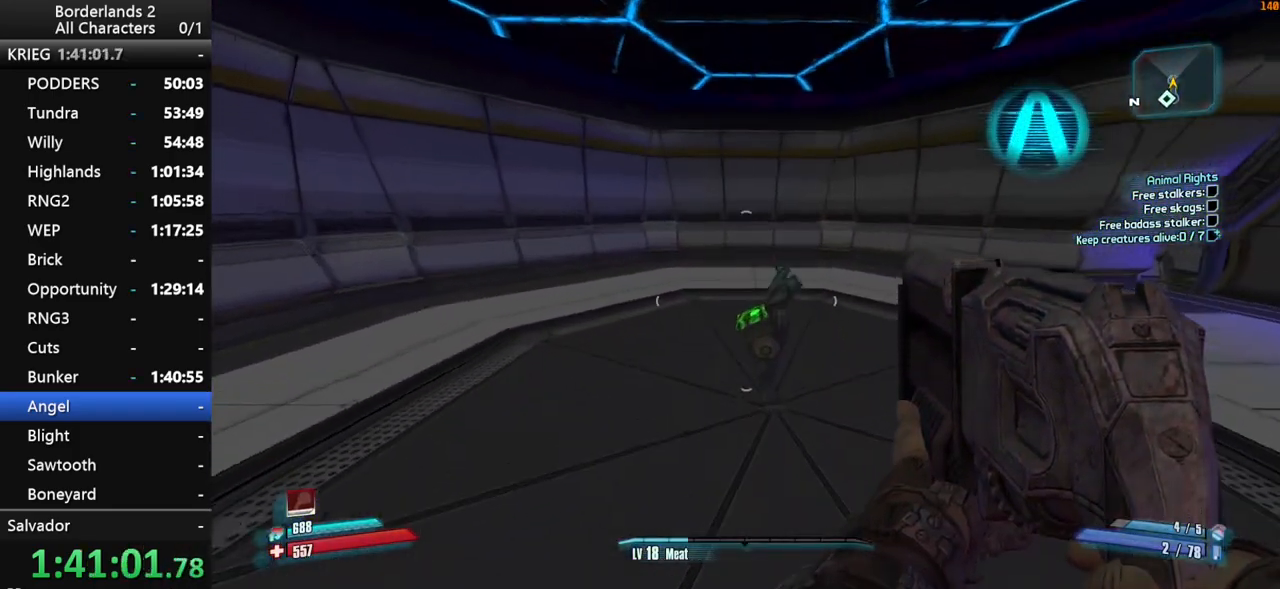
{"keys": [], "mouse": [], "mouse_move": "still", "events": [[100, "e", "down"], [100, "w", "up"], [184, "e", "up"], [334, "escape", "down"], [417, "escape", "up"]]}
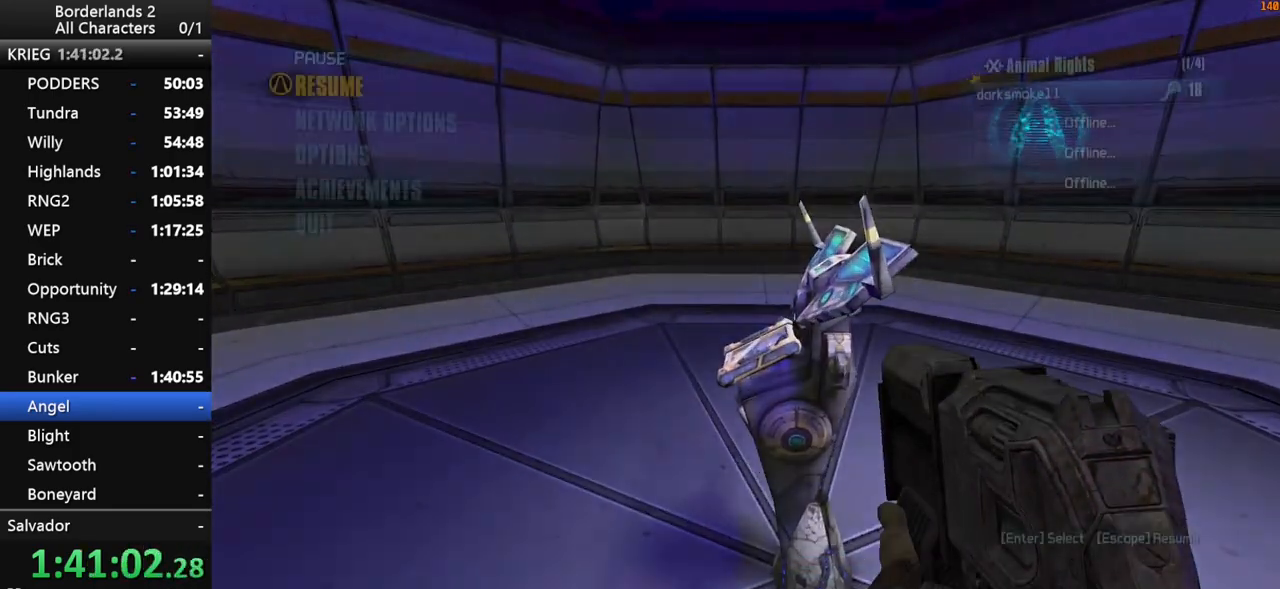
{"keys": [], "mouse": [], "mouse_move": "still", "events": [[67, "end", "down"], [67, "space", "down"], [117, "space", "up"], [150, "end", "up"], [150, "up", "down"], [200, "space", "down"], [200, "up", "up"], [250, "space", "up"]]}
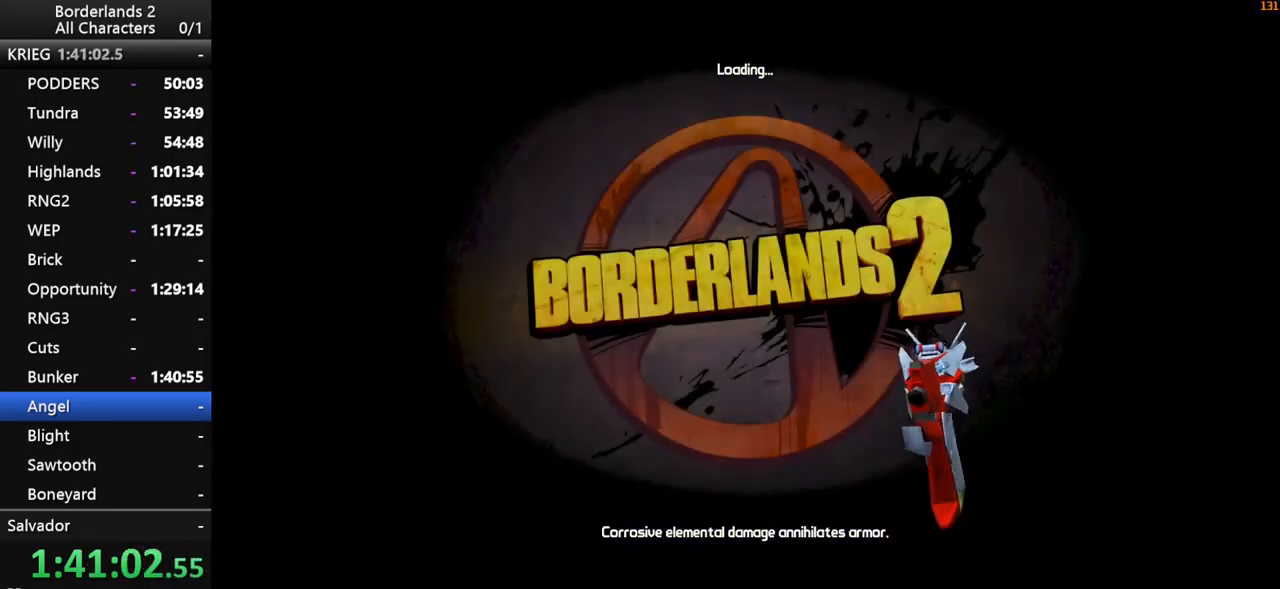
{"keys": [], "mouse": [], "mouse_move": "still", "events": []}
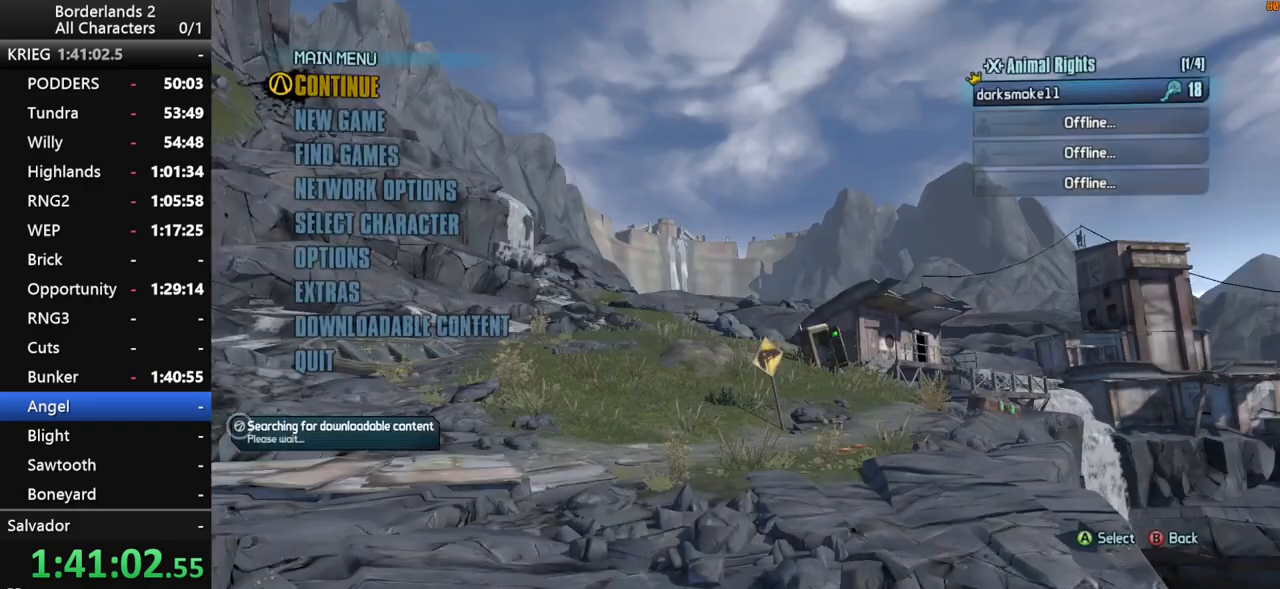
{"keys": [], "mouse": [], "mouse_move": "still", "events": []}
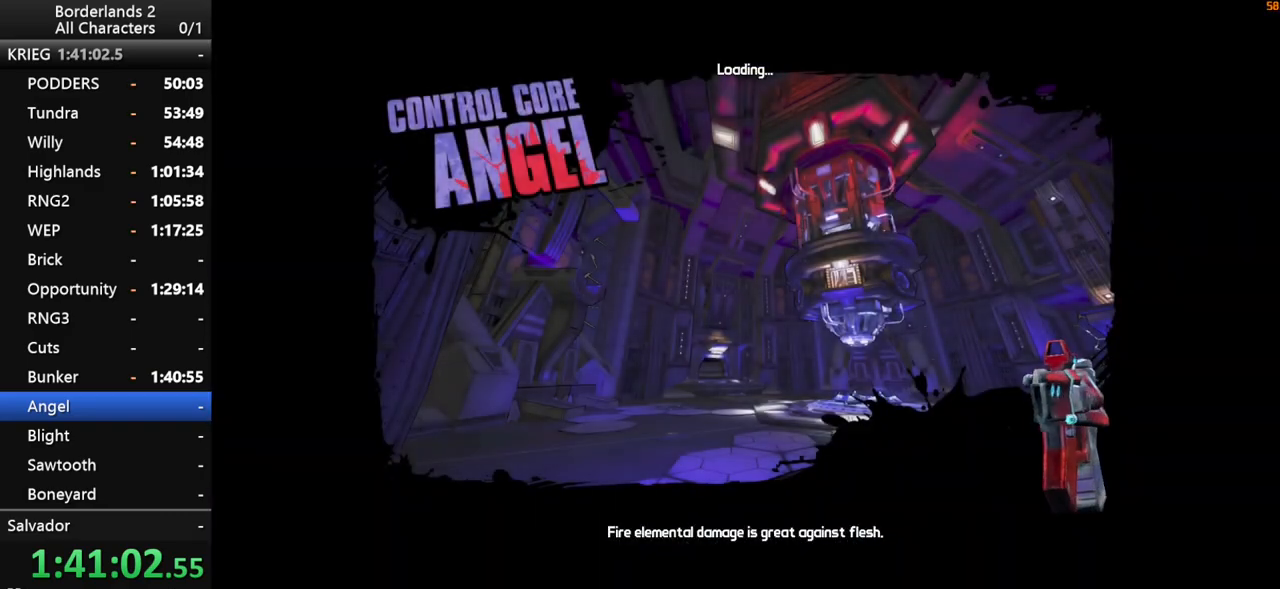
{"keys": ["shift", "w"], "mouse": [], "mouse_move": "still", "events": [[400, "shift", "down"], [484, "w", "down"]]}
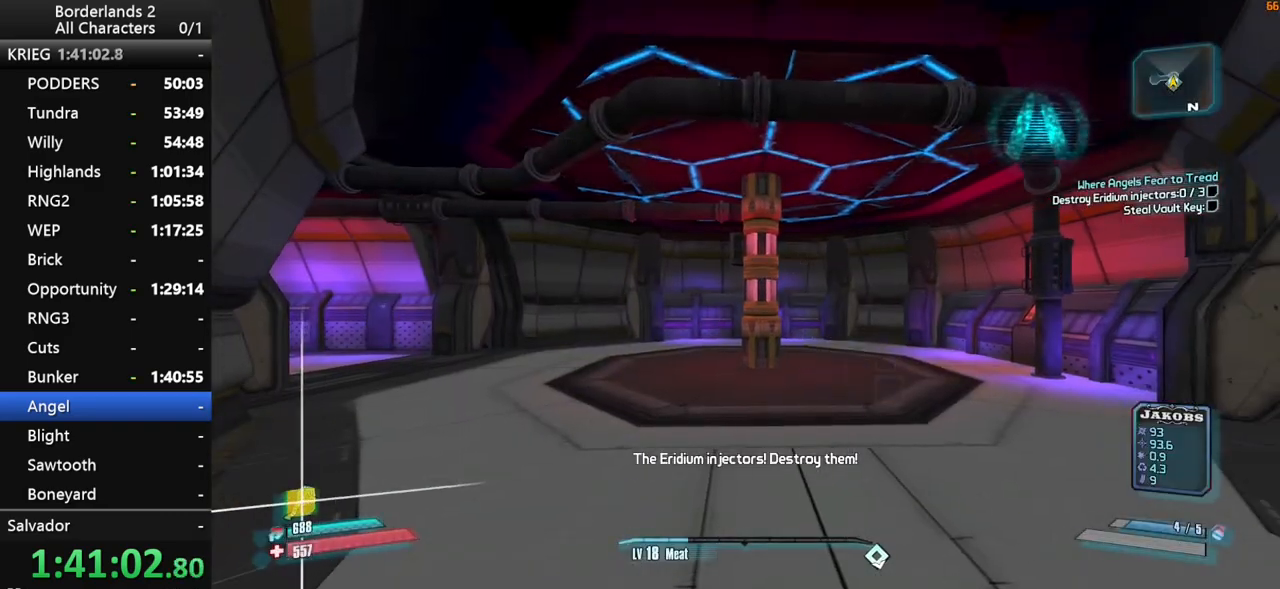
{"keys": ["4", "w"], "mouse": [], "mouse_move": "still", "events": [[134, "shift", "up"], [167, "3", "down"], [167, "shift", "down"], [317, "shift", "up"], [367, "3", "up"], [500, "4", "down"]]}
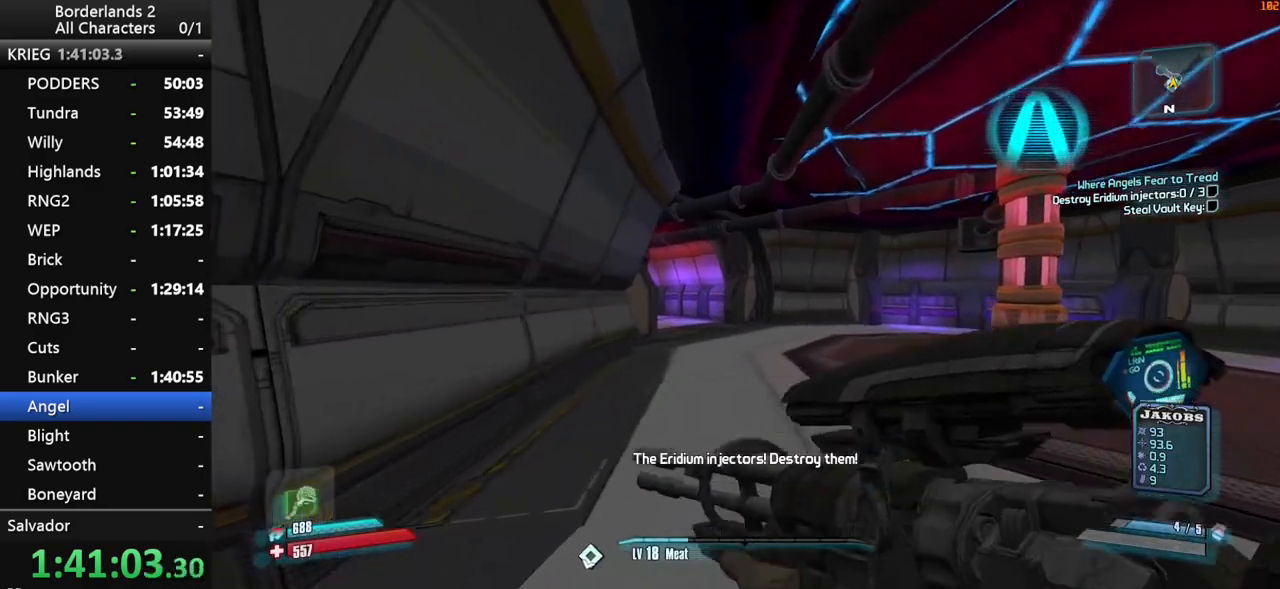
{"keys": ["shift", "w"], "mouse": [], "mouse_move": "still", "events": [[234, "4", "up"], [234, "shift", "down"]]}
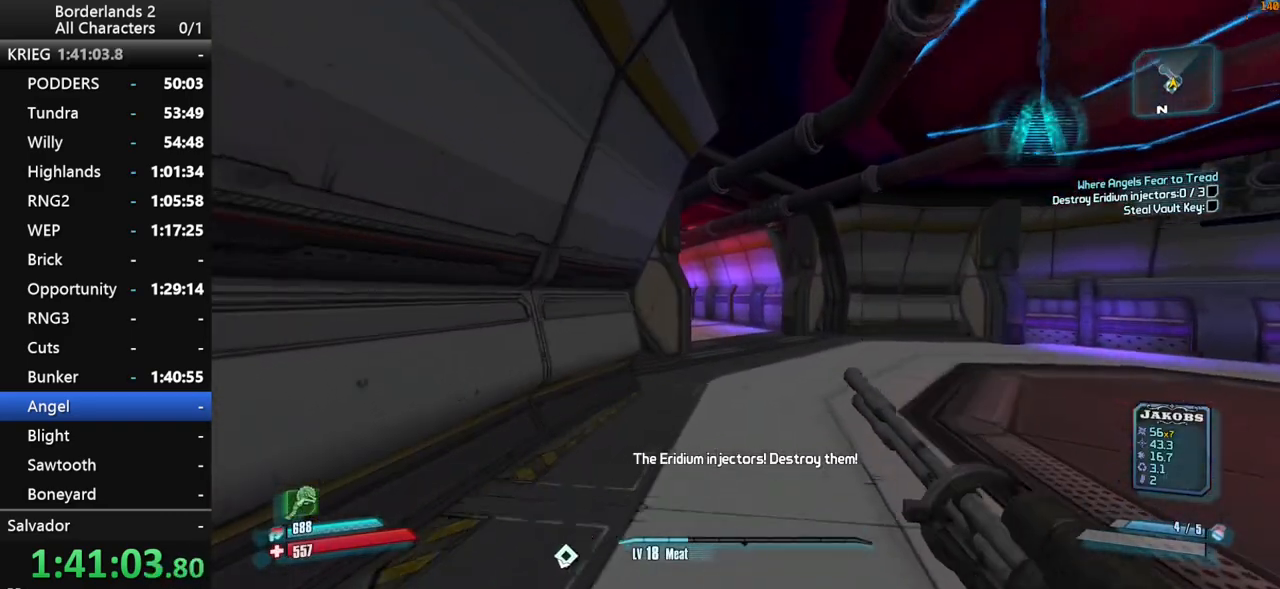
{"keys": ["w"], "mouse": [], "mouse_move": "still", "events": [[200, "shift", "up"]]}
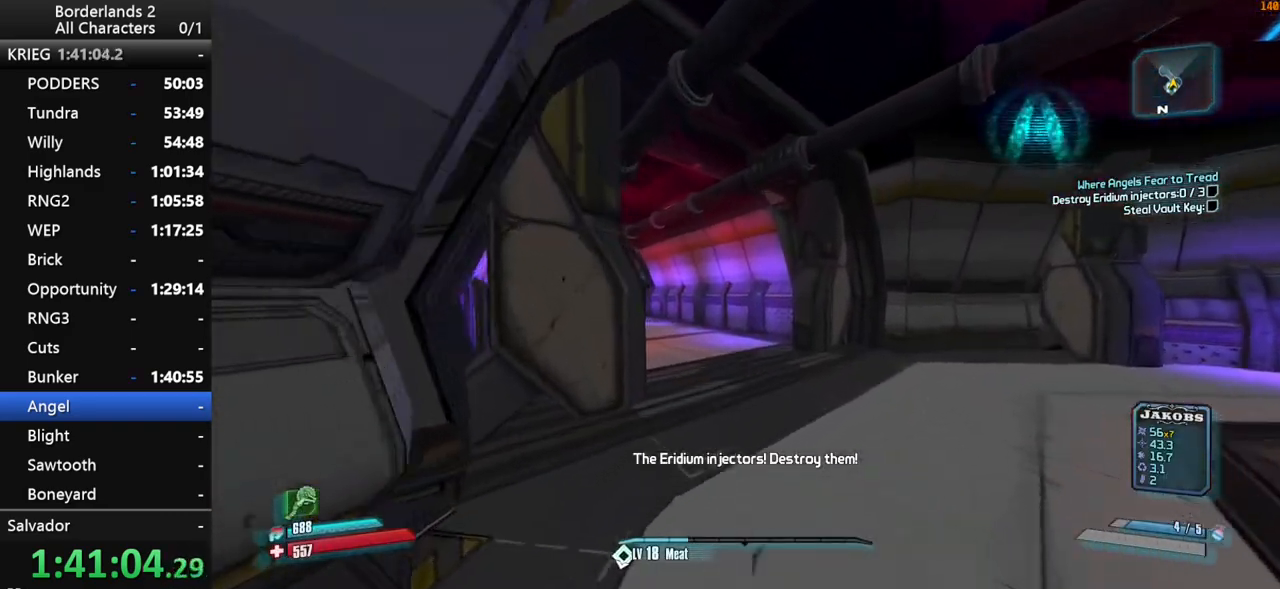
{"keys": ["w", "x"], "mouse": [], "mouse_move": "down", "events": [[217, "shift", "down"], [367, "shift", "up"], [400, "shift", "down"], [500, "shift", "up"], [500, "x", "down"]]}
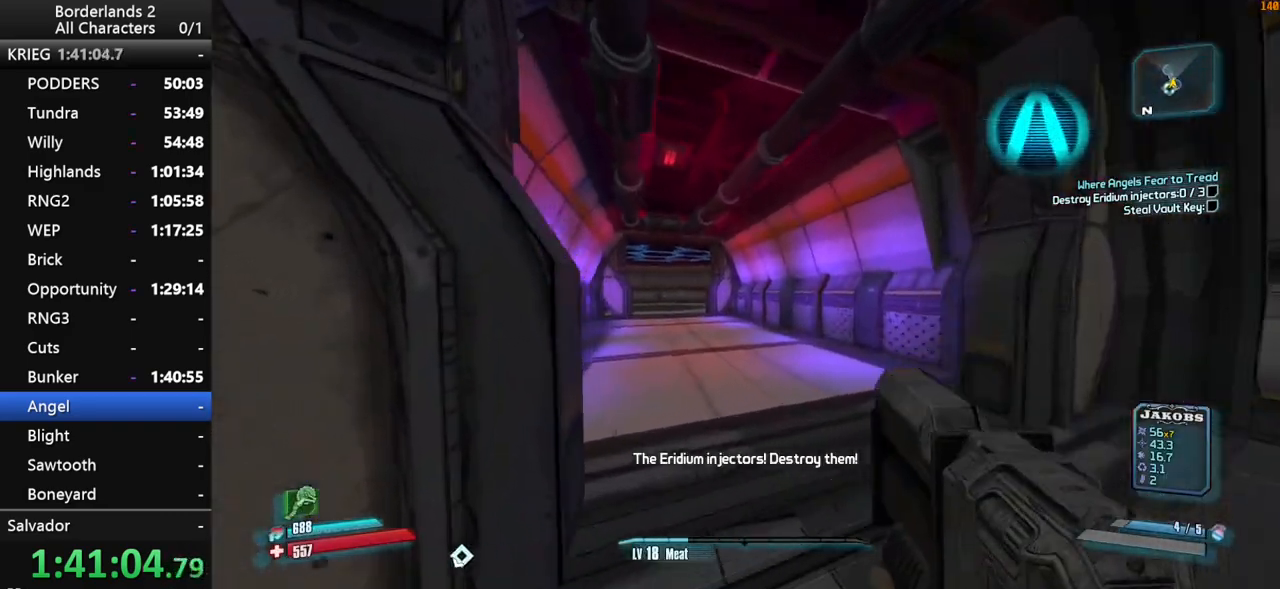
{"keys": ["w"], "mouse": [], "mouse_move": "still", "events": [[334, "x", "up"]]}
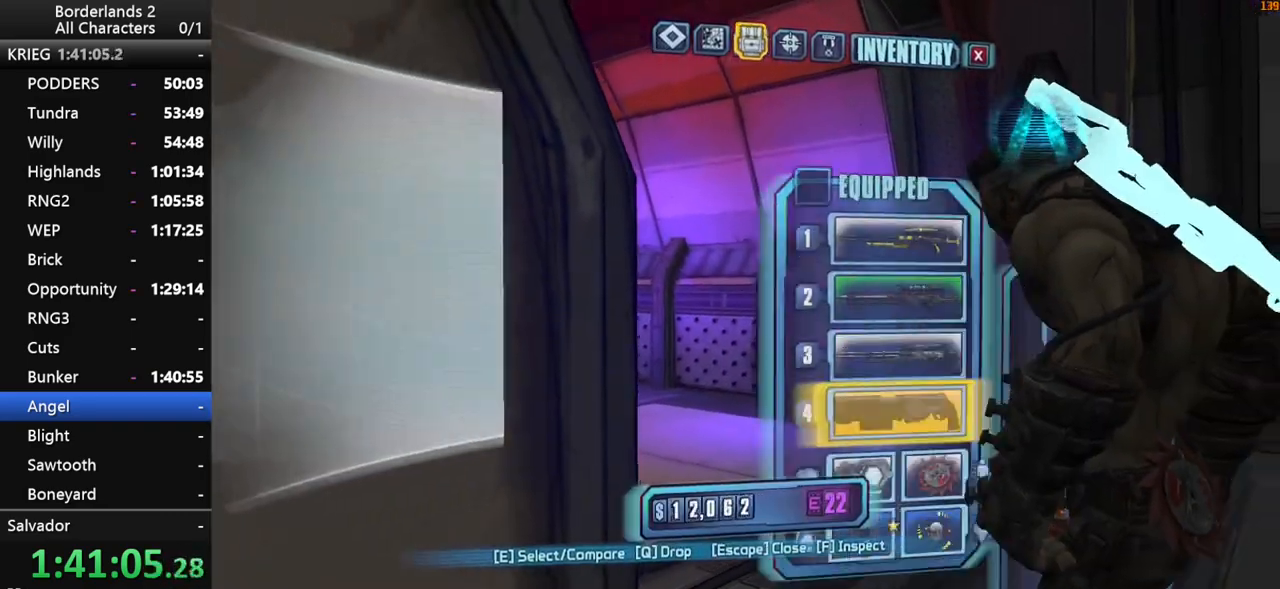
{"keys": [], "mouse": [], "mouse_move": "down-left", "events": [[250, "e", "down"], [300, "w", "up"], [350, "e", "up"]]}
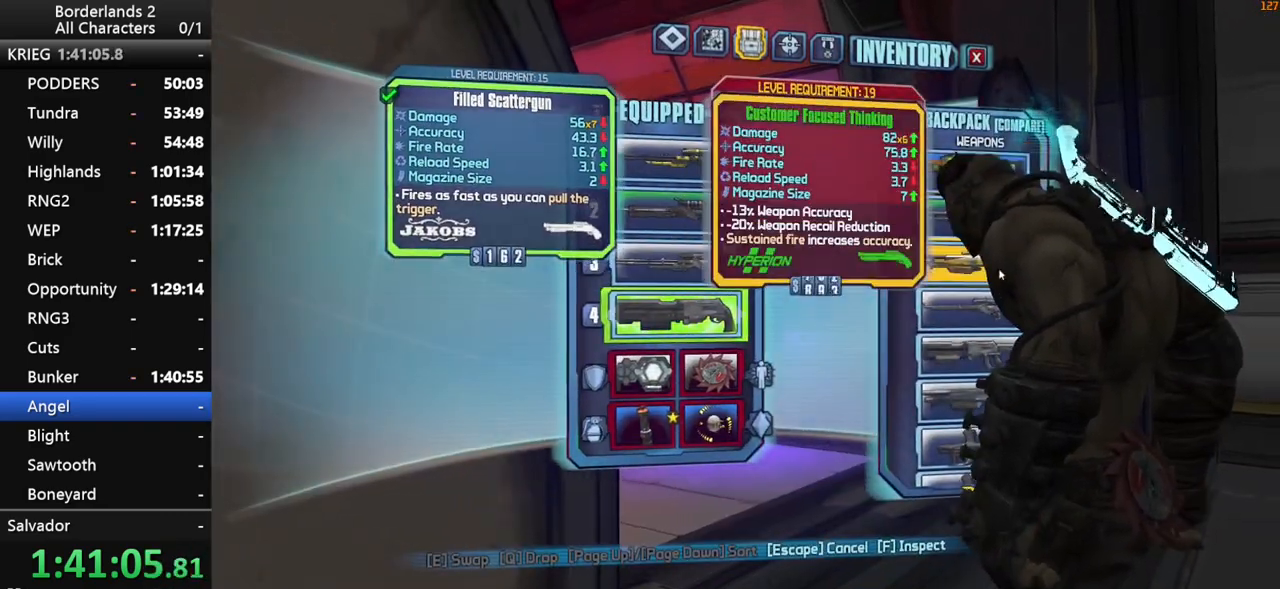
{"keys": [], "mouse": ["wheel_down"], "mouse_move": "down", "events": [[450, "mouse_wheel_down", "down"]]}
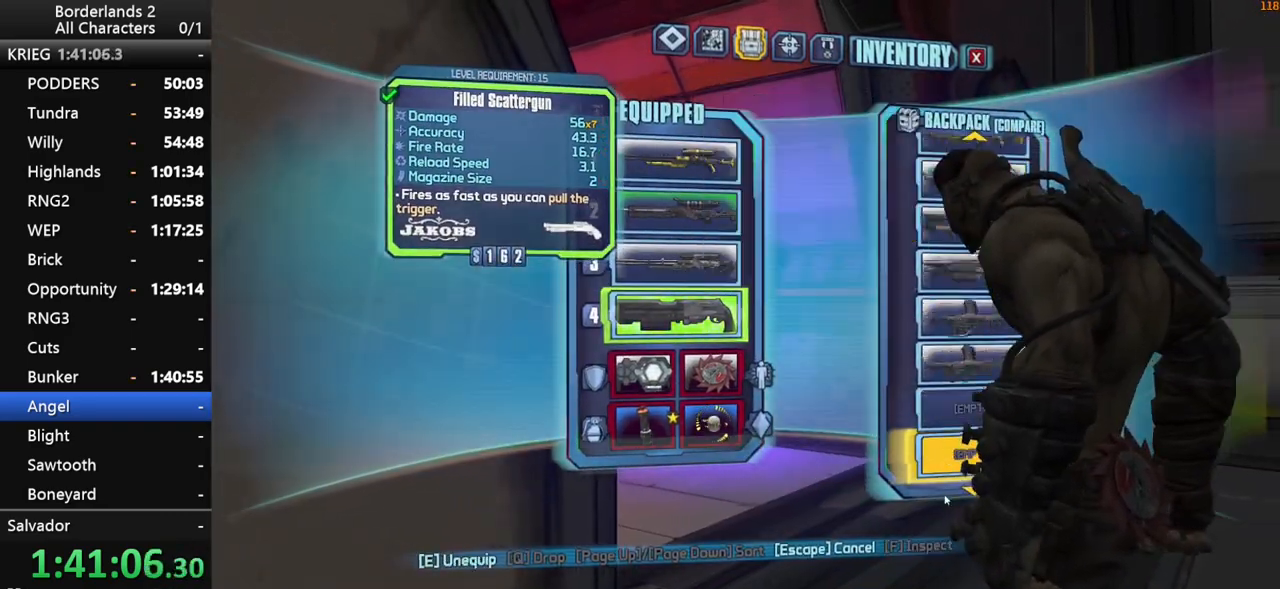
{"keys": [], "mouse": [], "mouse_move": "up", "events": [[100, "mouse_wheel_down", "up"]]}
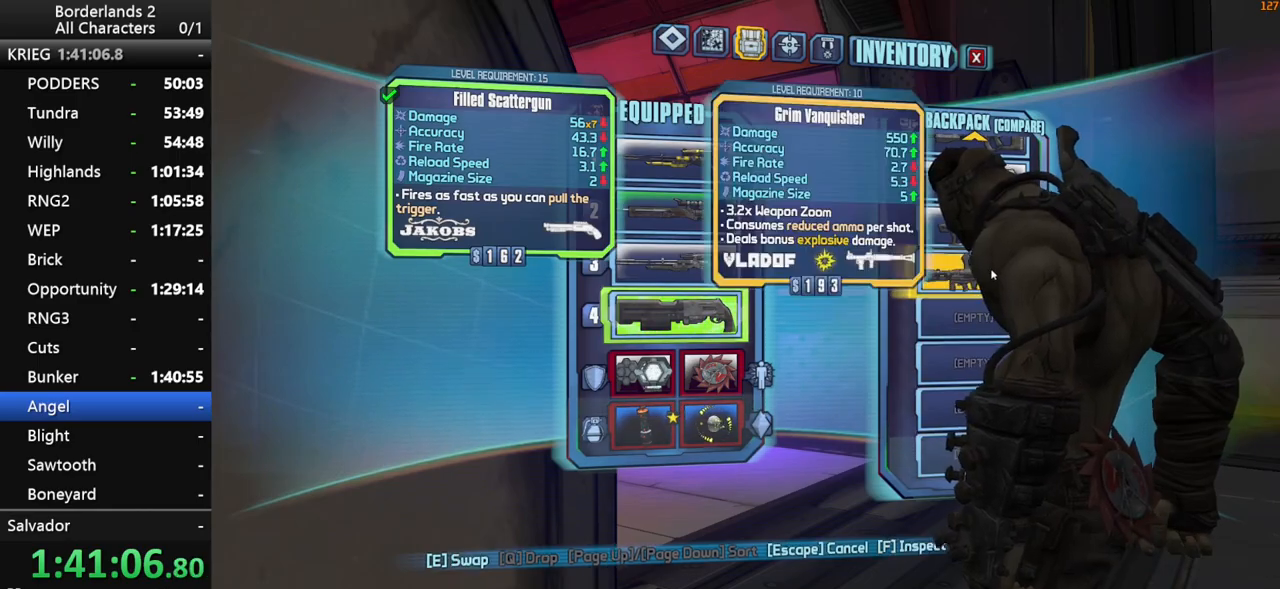
{"keys": ["shift", "w"], "mouse": [], "mouse_move": "left", "events": [[67, "e", "down"], [117, "e", "up"], [484, "shift", "down"], [484, "w", "down"]]}
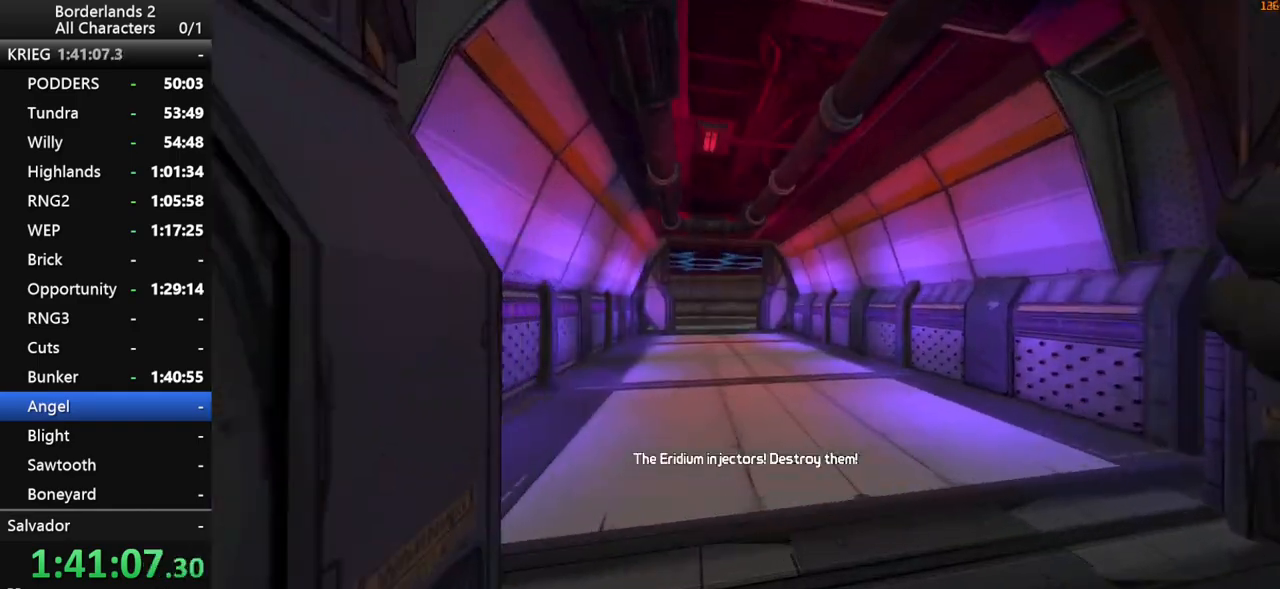
{"keys": ["w"], "mouse": [], "mouse_move": "still", "events": [[84, "shift", "up"], [167, "shift", "down"], [267, "shift", "up"], [317, "shift", "down"], [417, "shift", "up"]]}
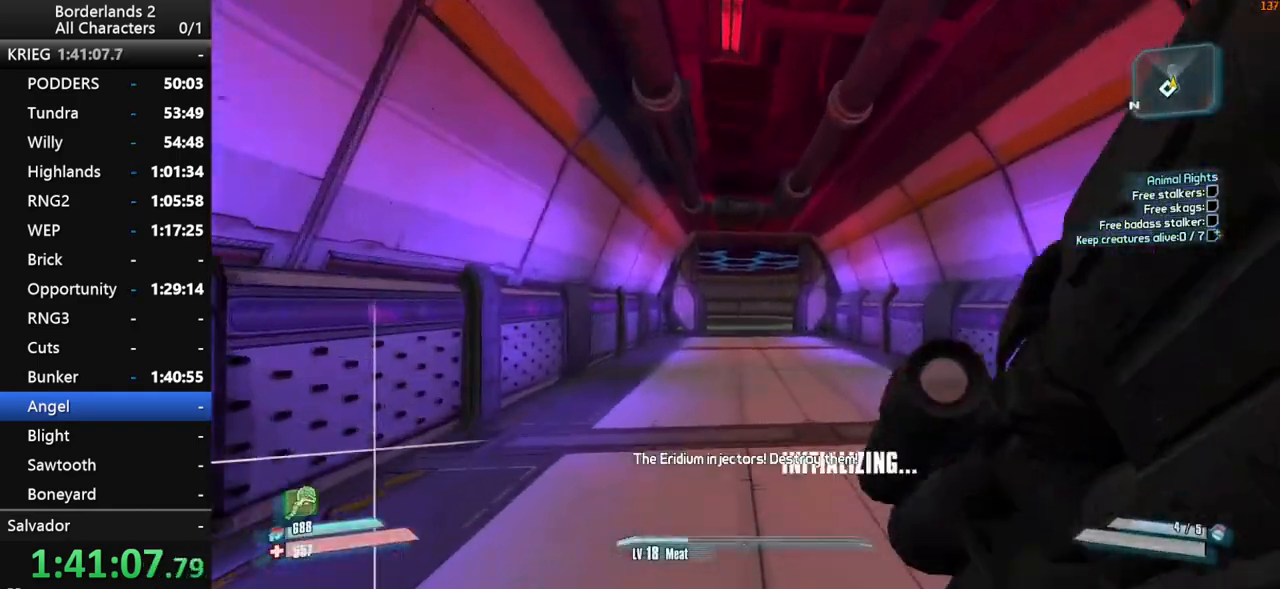
{"keys": ["w"], "mouse": [], "mouse_move": "up", "events": []}
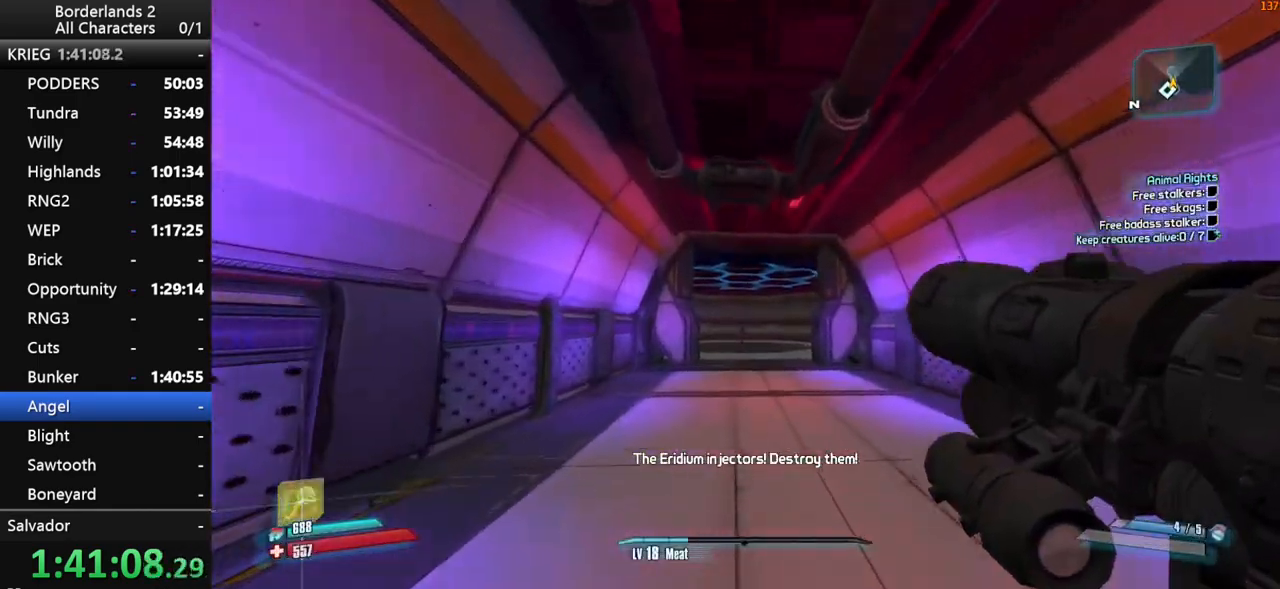
{"keys": ["1", "w", "x"], "mouse": [], "mouse_move": "still", "events": [[350, "mouse_wheel_down", "down"], [400, "1", "down"], [400, "mouse_wheel_down", "up"], [434, "x", "down"]]}
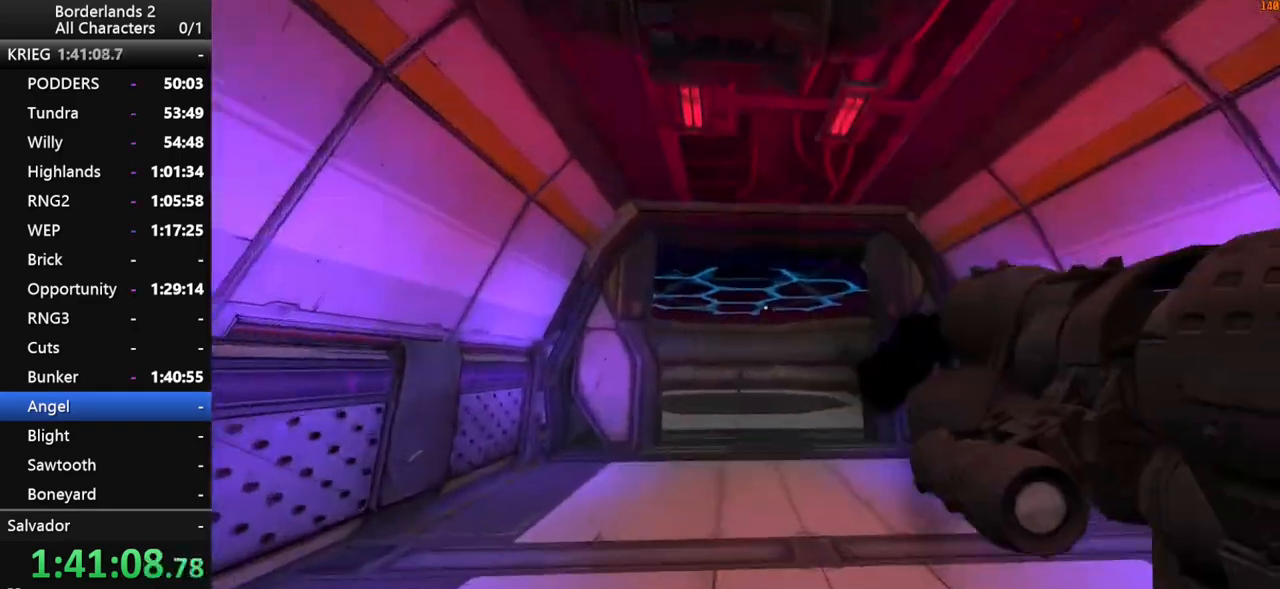
{"keys": [], "mouse": [], "mouse_move": "still", "events": [[34, "1", "up"], [167, "x", "up"], [400, "w", "up"]]}
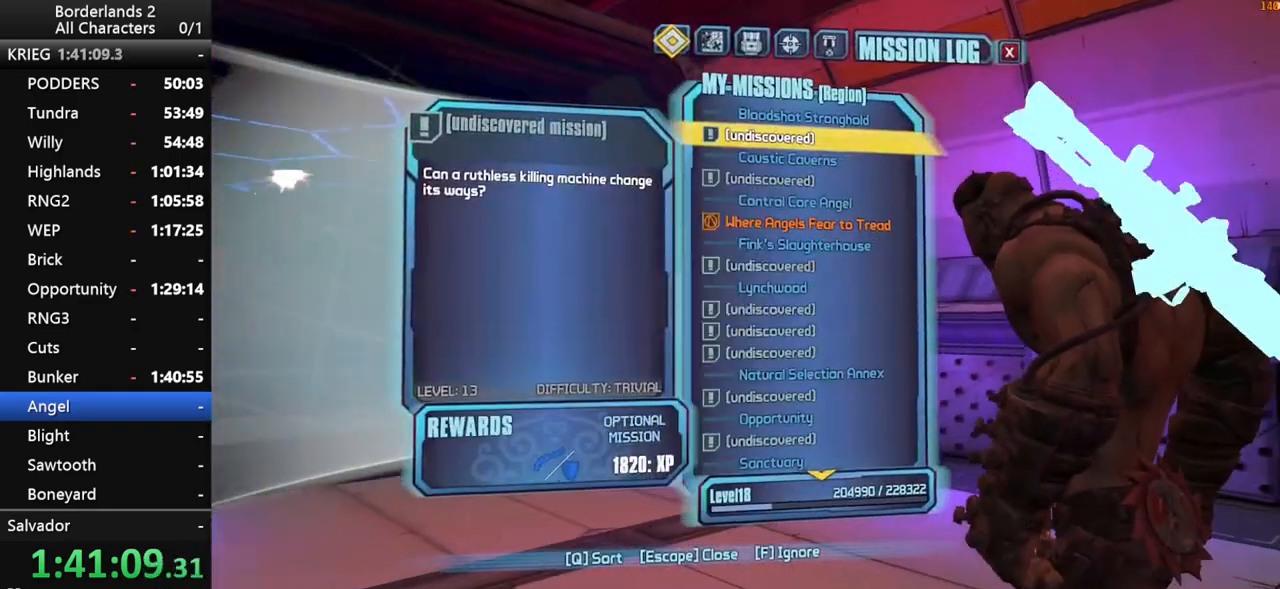
{"keys": [], "mouse": [], "mouse_move": "still", "events": [[384, "3", "down"], [467, "3", "up"]]}
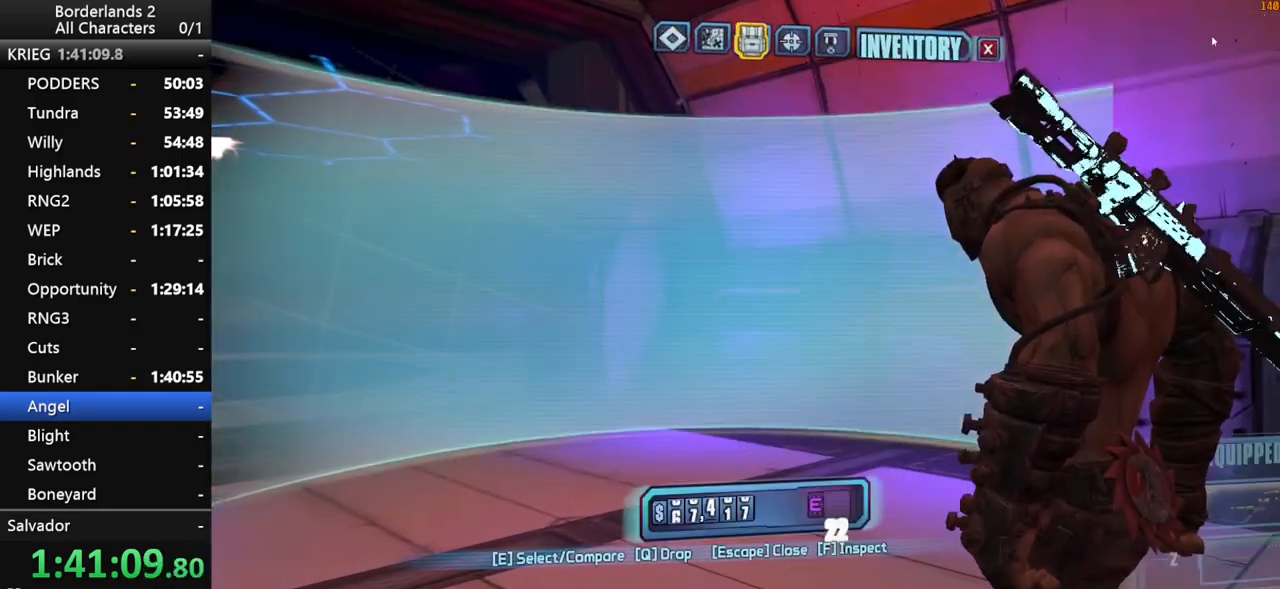
{"keys": [], "mouse": [], "mouse_move": "down-left", "events": []}
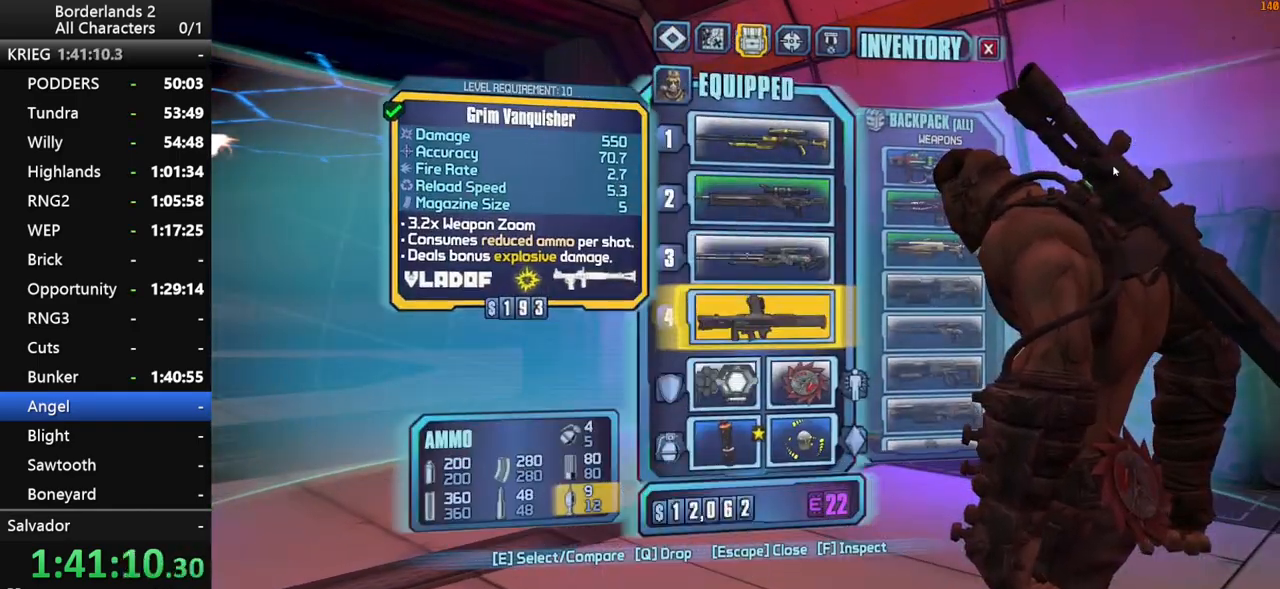
{"keys": [], "mouse": [], "mouse_move": "down-left", "events": [[84, "e", "down"], [134, "e", "up"], [450, "e", "down"], [500, "e", "up"]]}
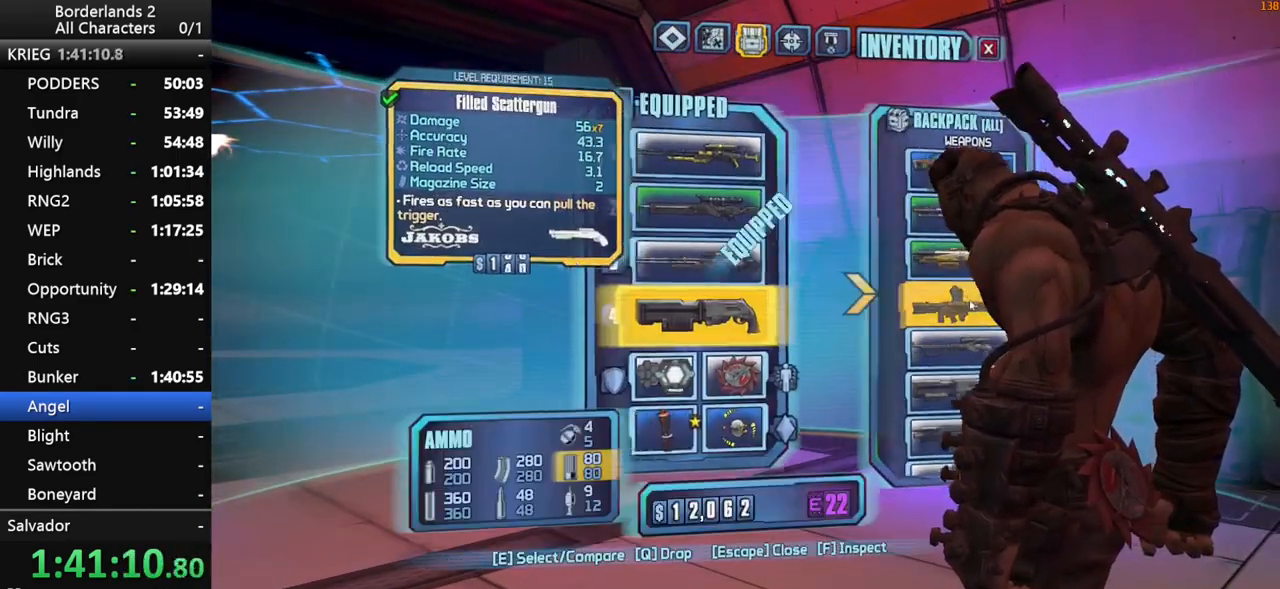
{"keys": ["3", "shift", "w"], "mouse": [], "mouse_move": "still", "events": [[100, "escape", "down"], [134, "escape", "up"], [334, "w", "down"], [384, "shift", "down"], [417, "3", "down"]]}
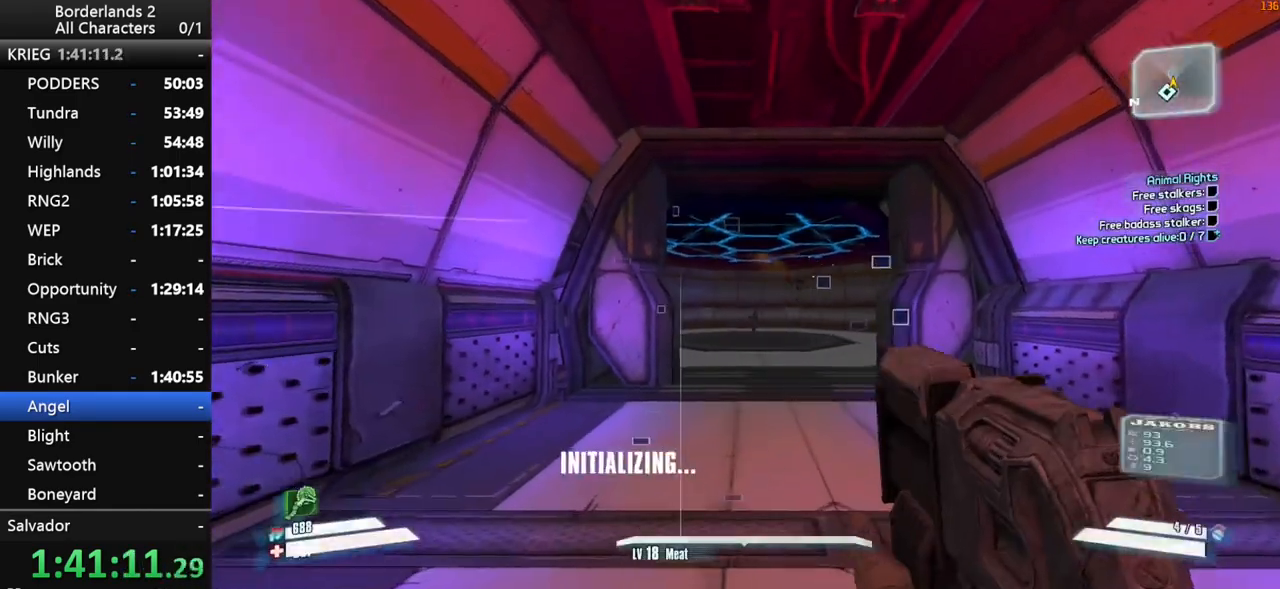
{"keys": ["shift", "w"], "mouse": [], "mouse_move": "still", "events": [[17, "shift", "up"], [67, "3", "up"], [67, "shift", "down"], [200, "3", "down"], [200, "shift", "up"], [250, "shift", "down"], [350, "3", "up"], [350, "shift", "up"], [434, "shift", "down"]]}
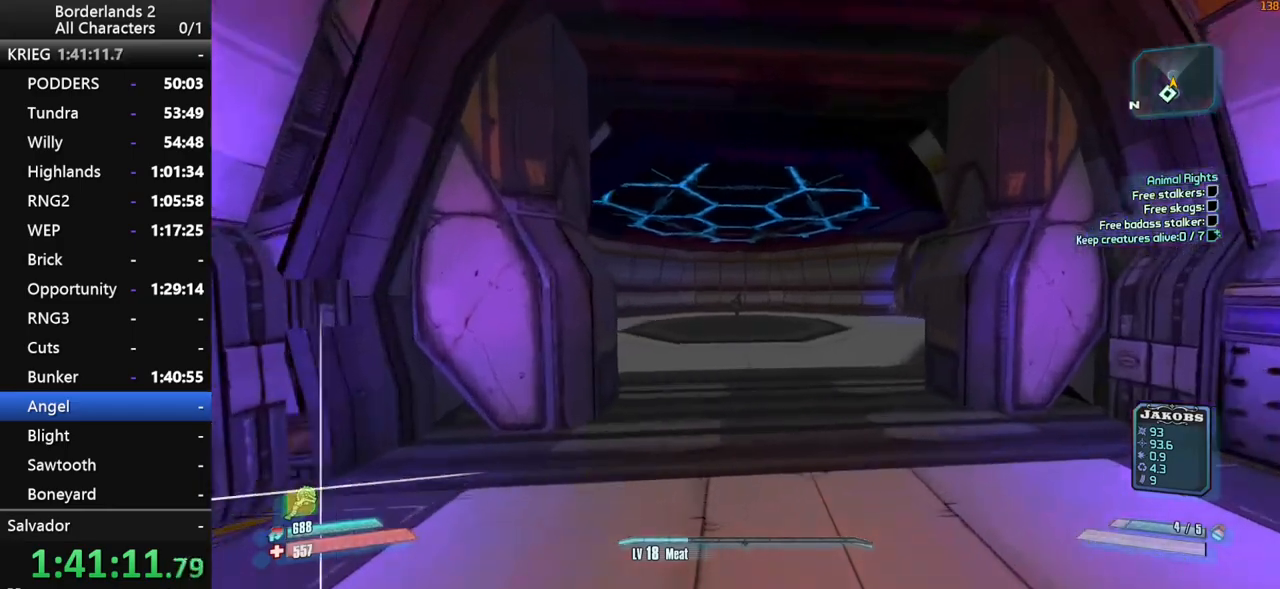
{"keys": ["1", "w"], "mouse": [], "mouse_move": "still", "events": [[267, "shift", "up"], [400, "1", "down"]]}
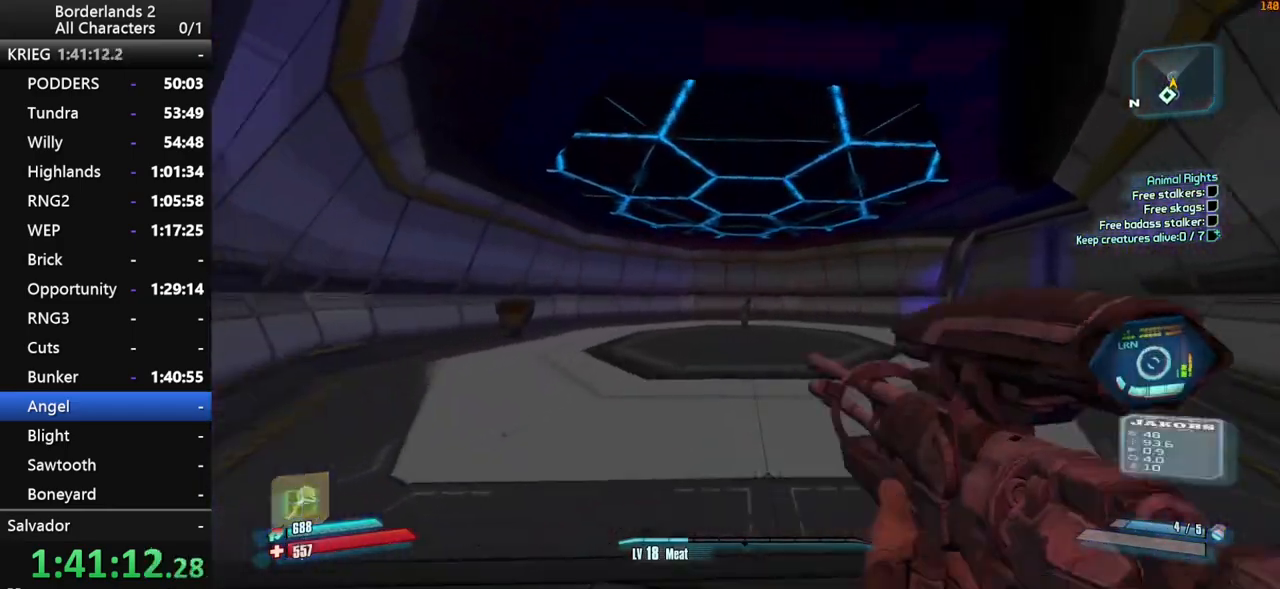
{"keys": [], "mouse": [], "mouse_move": "left", "events": [[50, "x", "down"], [234, "1", "up"], [284, "x", "up"], [417, "w", "up"]]}
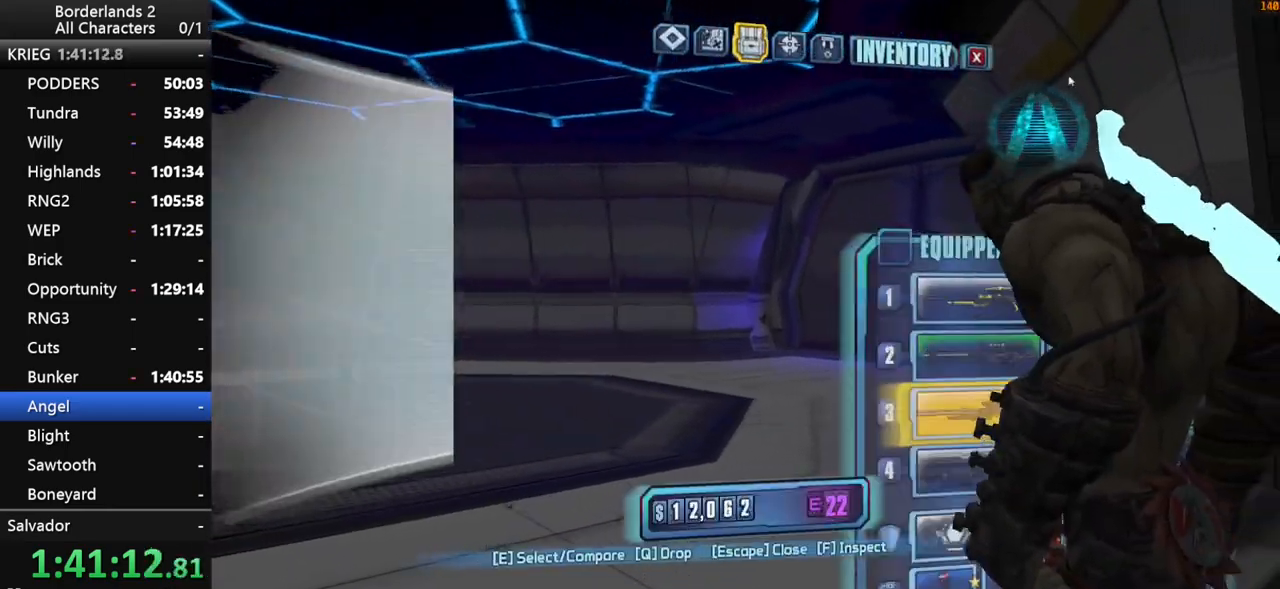
{"keys": [], "mouse": ["left"], "mouse_move": "down-left", "events": [[434, "mouse_left", "down"]]}
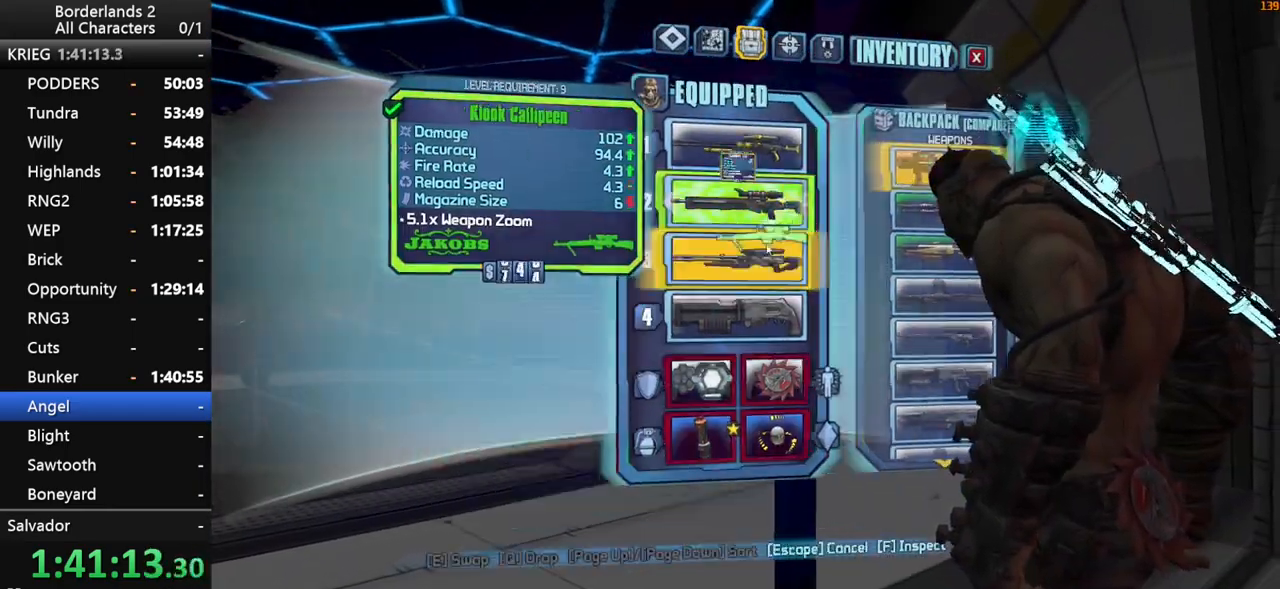
{"keys": ["1", "x"], "mouse": [], "mouse_move": "still", "events": [[84, "mouse_left", "up"], [134, "escape", "down"], [167, "escape", "up"], [417, "1", "down"], [500, "x", "down"]]}